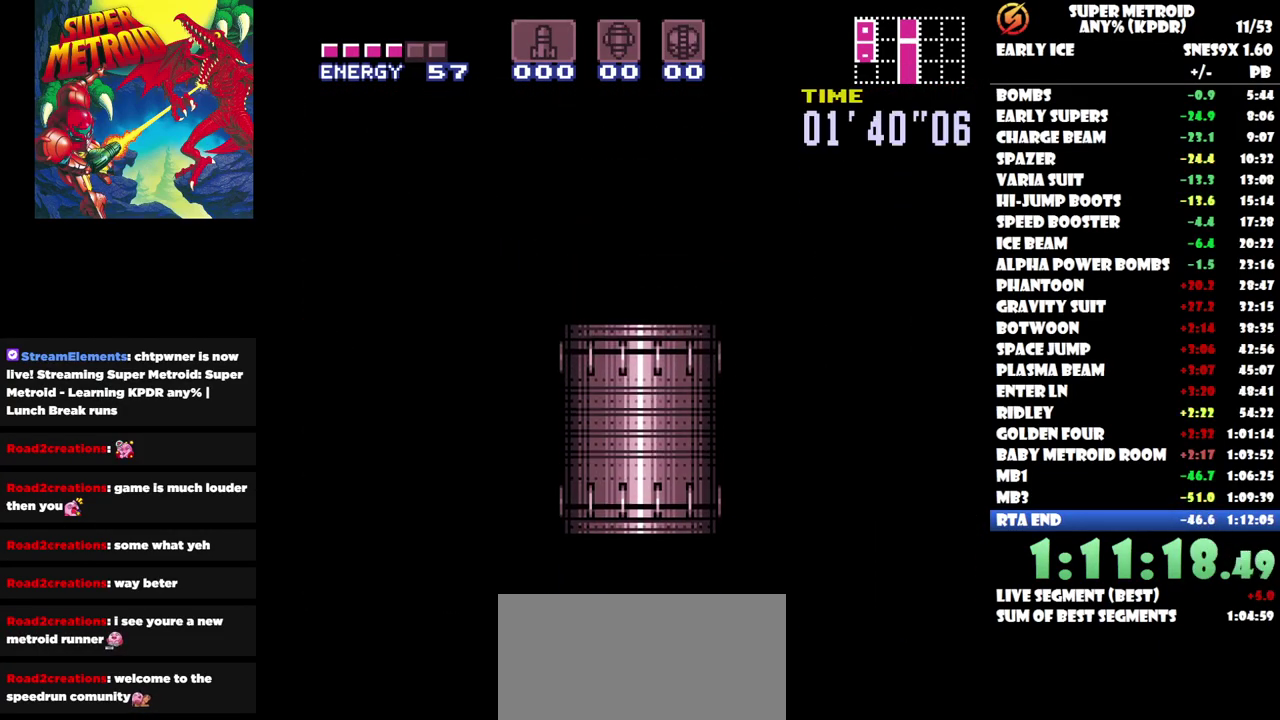
Gameplay with a controller (Nintendo layout); each line is a JSON object with the inputs held at the frame after it. "events" lists button and stick changes between this image and that frame as [ms after this image, input, new state], when the widget could be followed in between. Not read: A B L2 L3 R2 R3 left_stick right_stick.
{"buttons": [], "events": []}
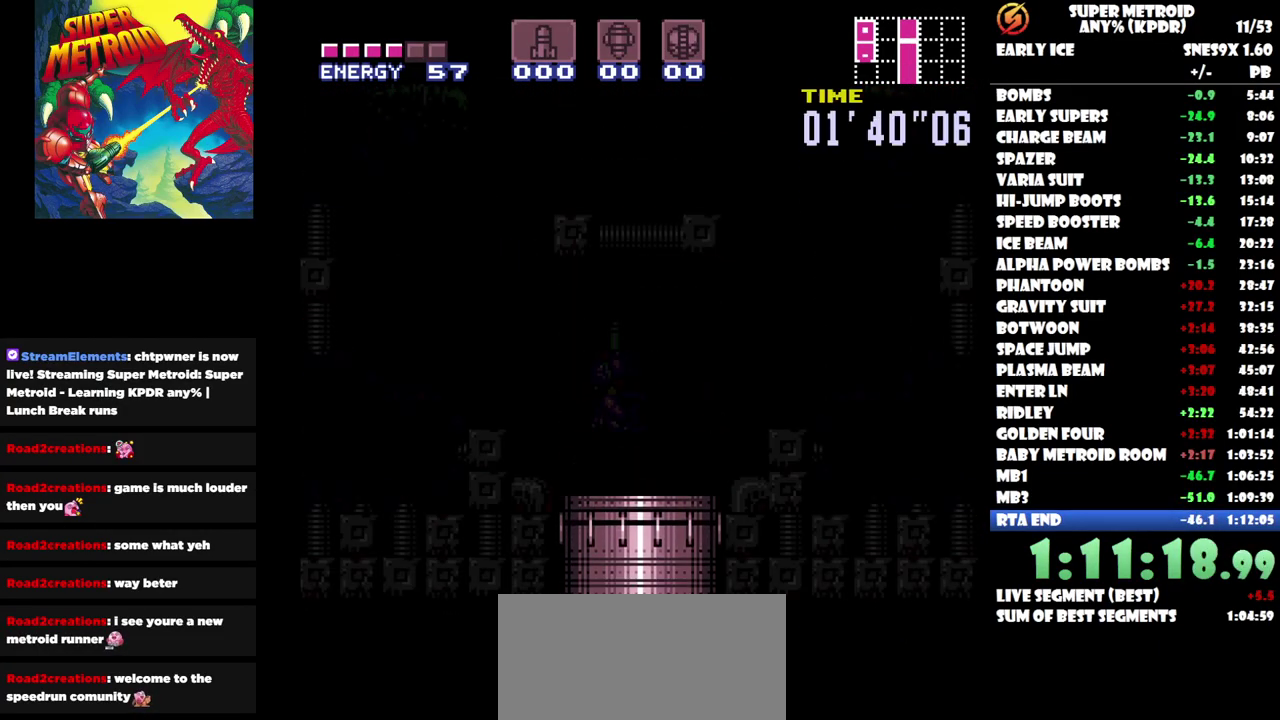
{"buttons": [], "events": []}
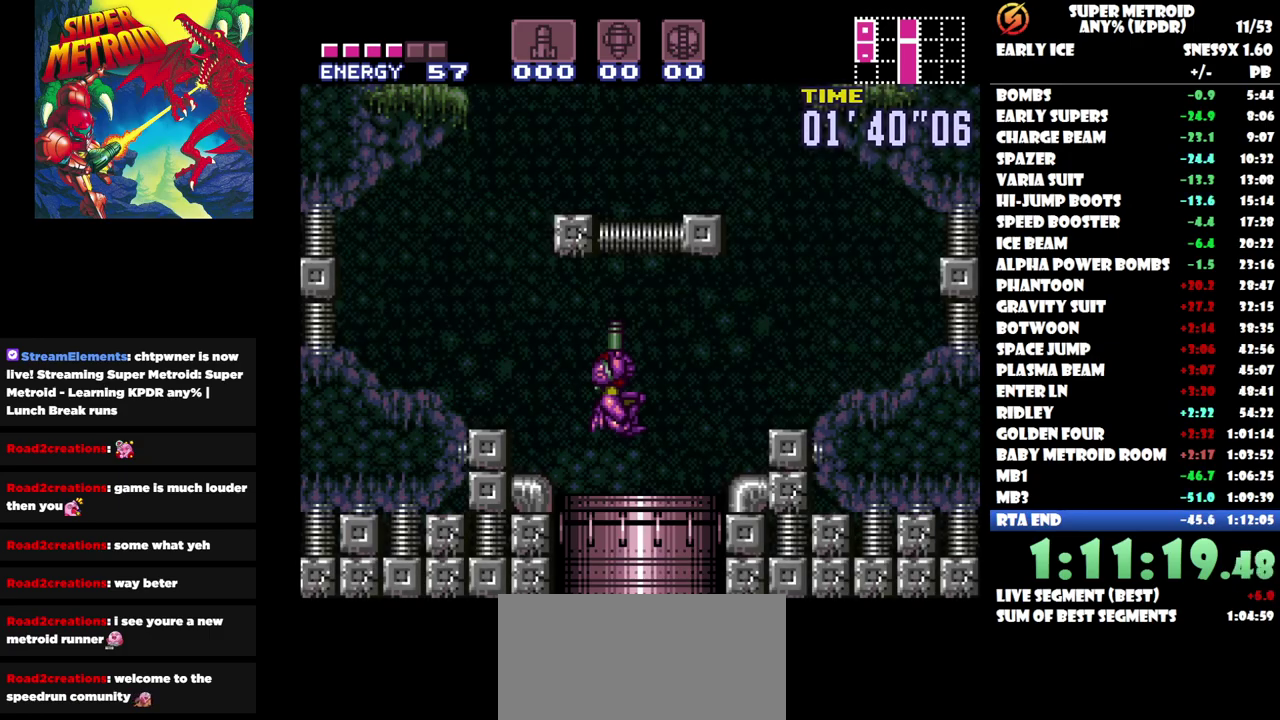
{"buttons": ["DPAD_LEFT"], "events": [[150, "DPAD_LEFT", "down"]]}
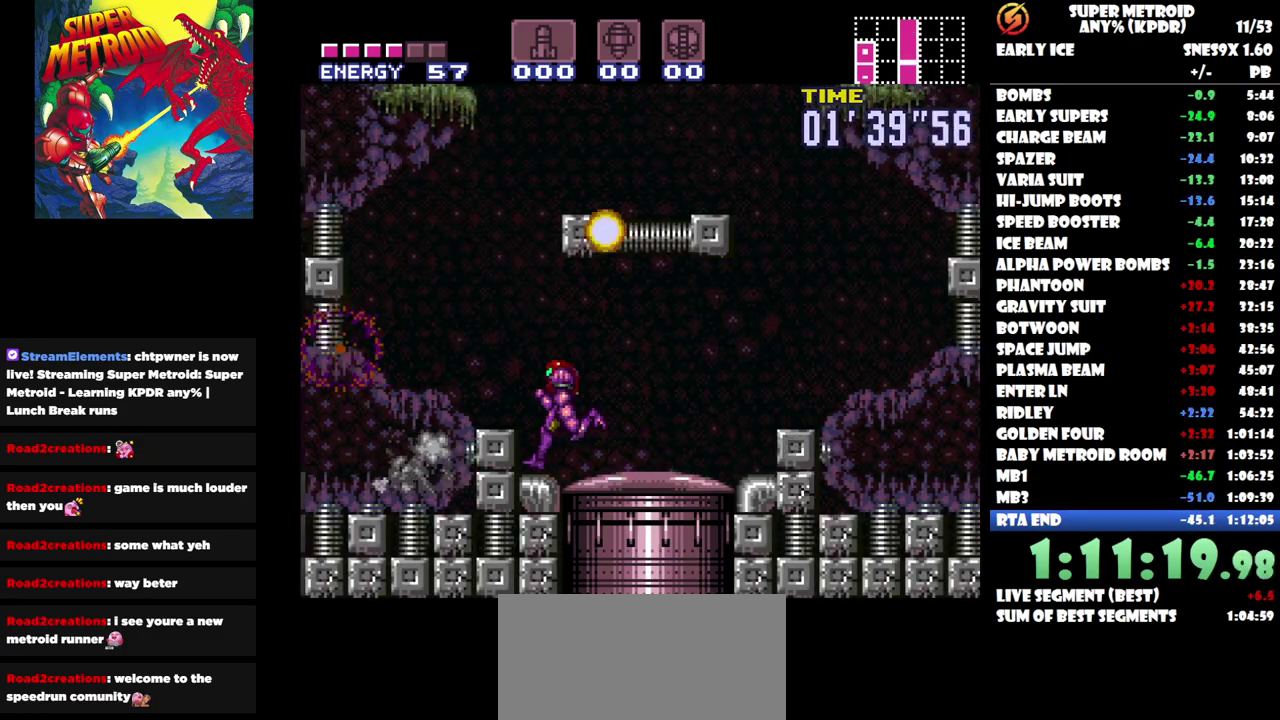
{"buttons": ["DPAD_RIGHT"], "events": [[83, "DPAD_LEFT", "up"], [300, "DPAD_RIGHT", "down"]]}
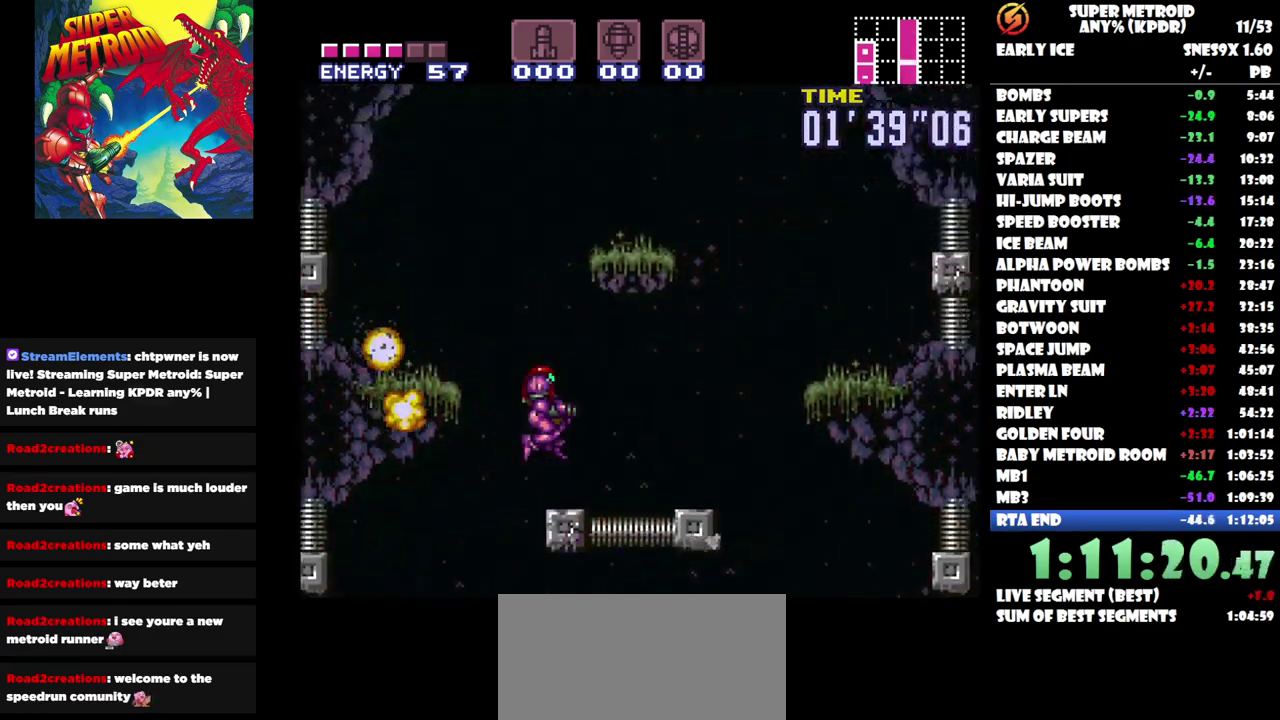
{"buttons": [], "events": [[200, "DPAD_RIGHT", "up"], [300, "DPAD_LEFT", "down"], [417, "DPAD_LEFT", "up"]]}
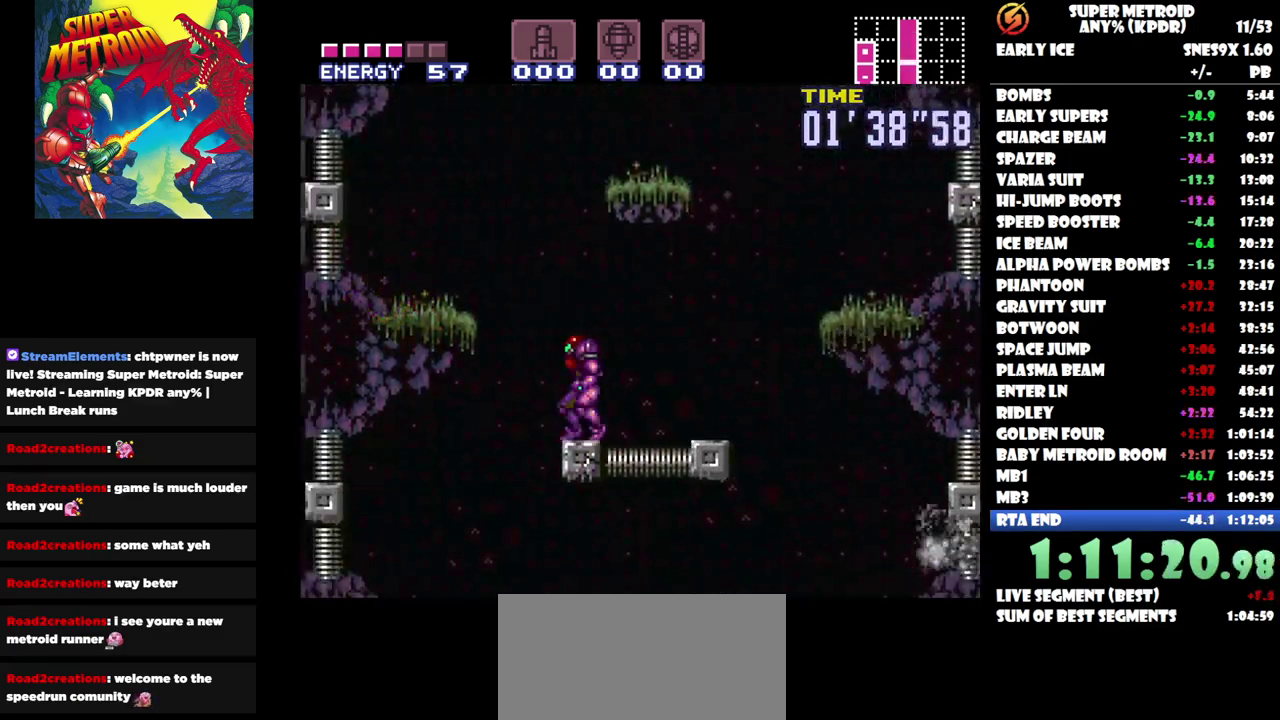
{"buttons": ["DPAD_RIGHT"], "events": [[400, "DPAD_RIGHT", "down"]]}
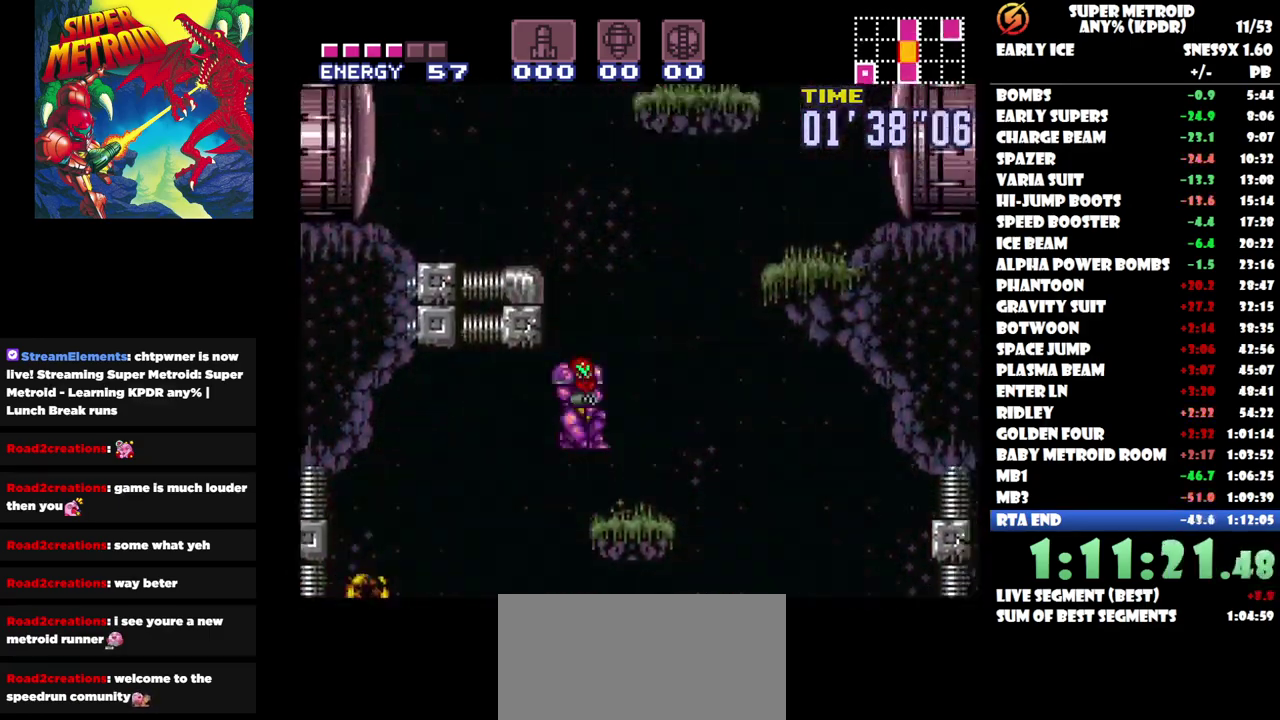
{"buttons": ["DPAD_LEFT"], "events": [[200, "DPAD_RIGHT", "up"], [417, "DPAD_LEFT", "down"]]}
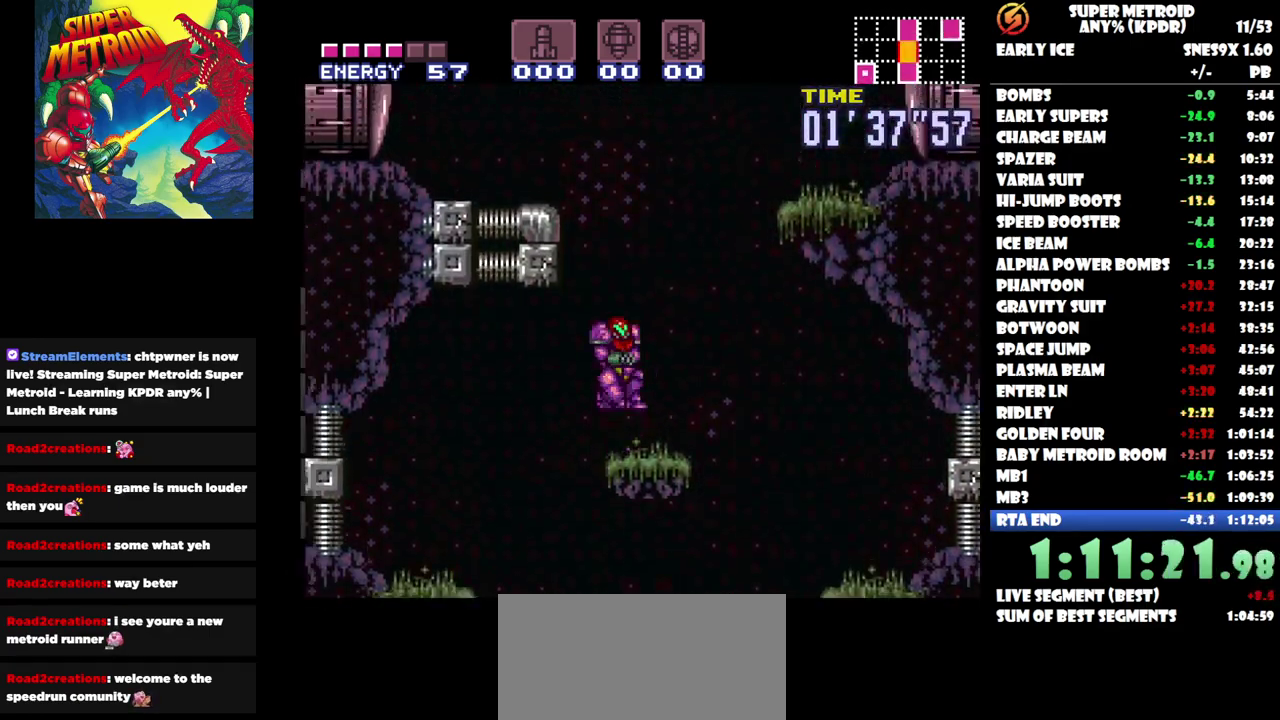
{"buttons": ["DPAD_LEFT"], "events": []}
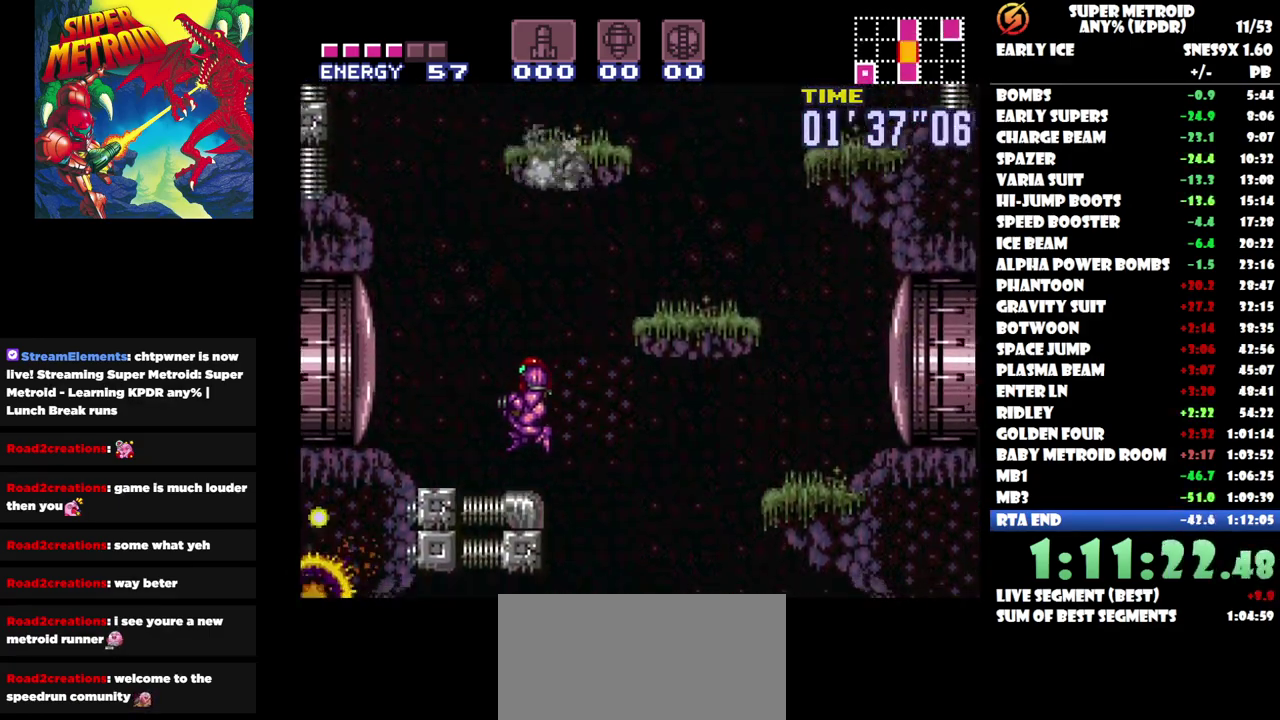
{"buttons": ["DPAD_RIGHT"], "events": [[400, "DPAD_LEFT", "up"], [500, "DPAD_RIGHT", "down"]]}
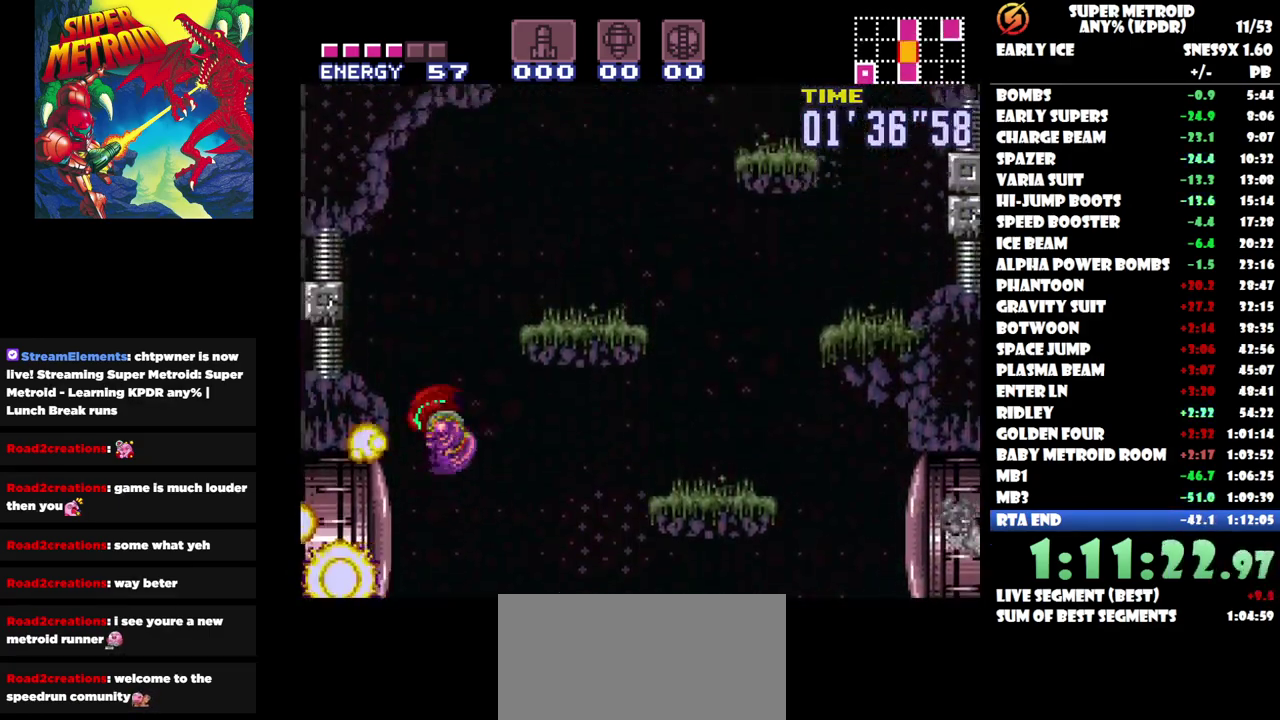
{"buttons": ["DPAD_RIGHT"], "events": []}
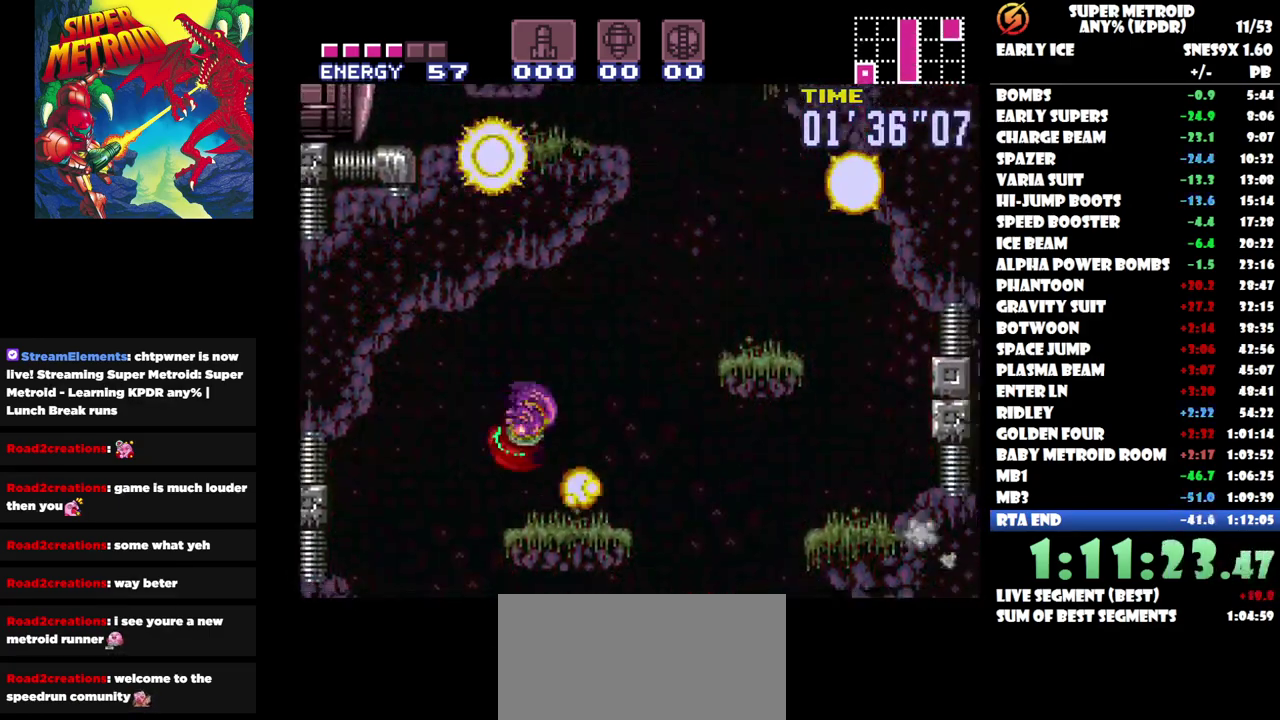
{"buttons": ["DPAD_RIGHT"], "events": []}
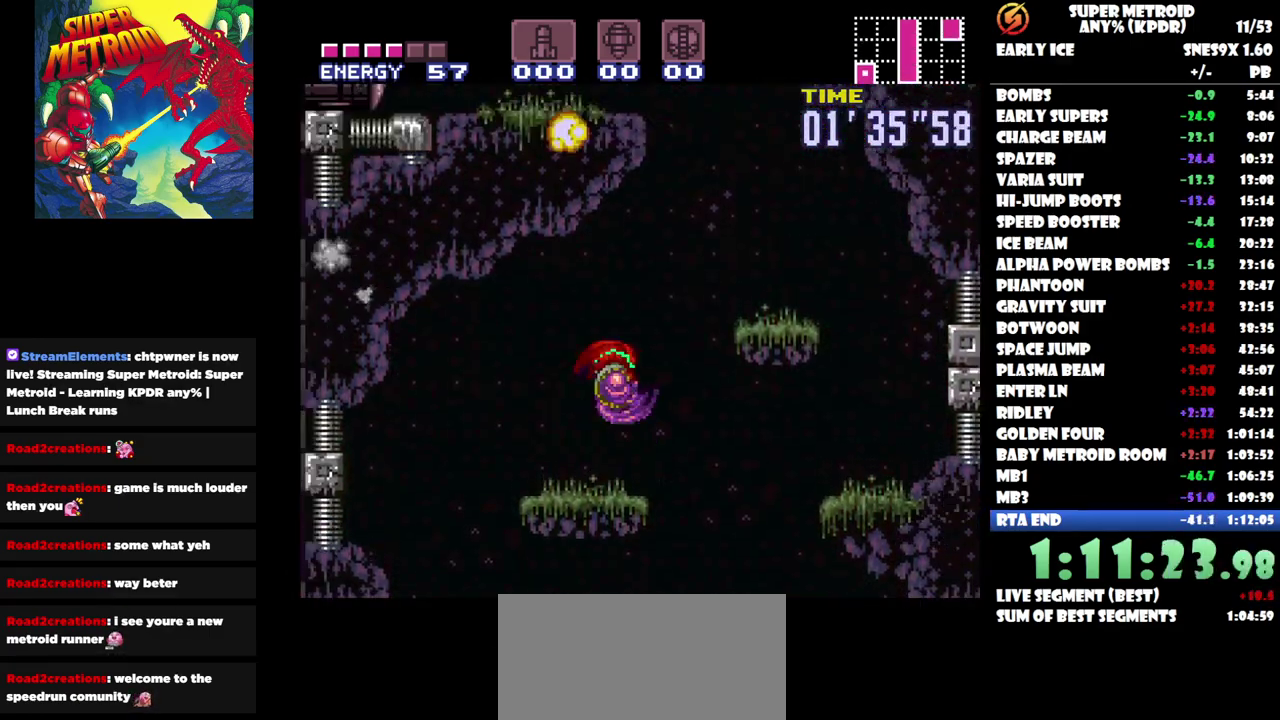
{"buttons": ["DPAD_UP"], "events": [[450, "DPAD_UP", "down"], [483, "DPAD_RIGHT", "up"]]}
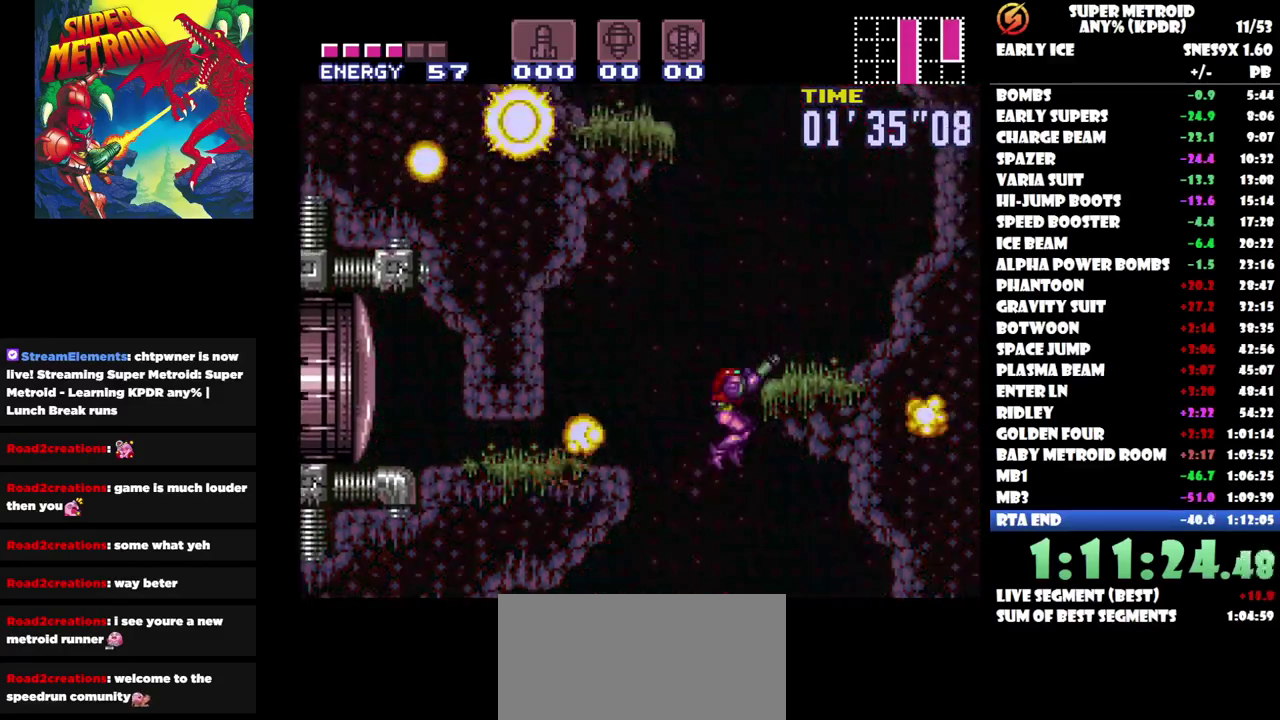
{"buttons": [], "events": [[17, "DPAD_LEFT", "down"], [17, "DPAD_UP", "up"], [67, "DPAD_UP", "down"], [100, "DPAD_LEFT", "up"], [133, "DPAD_RIGHT", "down"], [133, "DPAD_UP", "up"], [383, "DPAD_RIGHT", "up"]]}
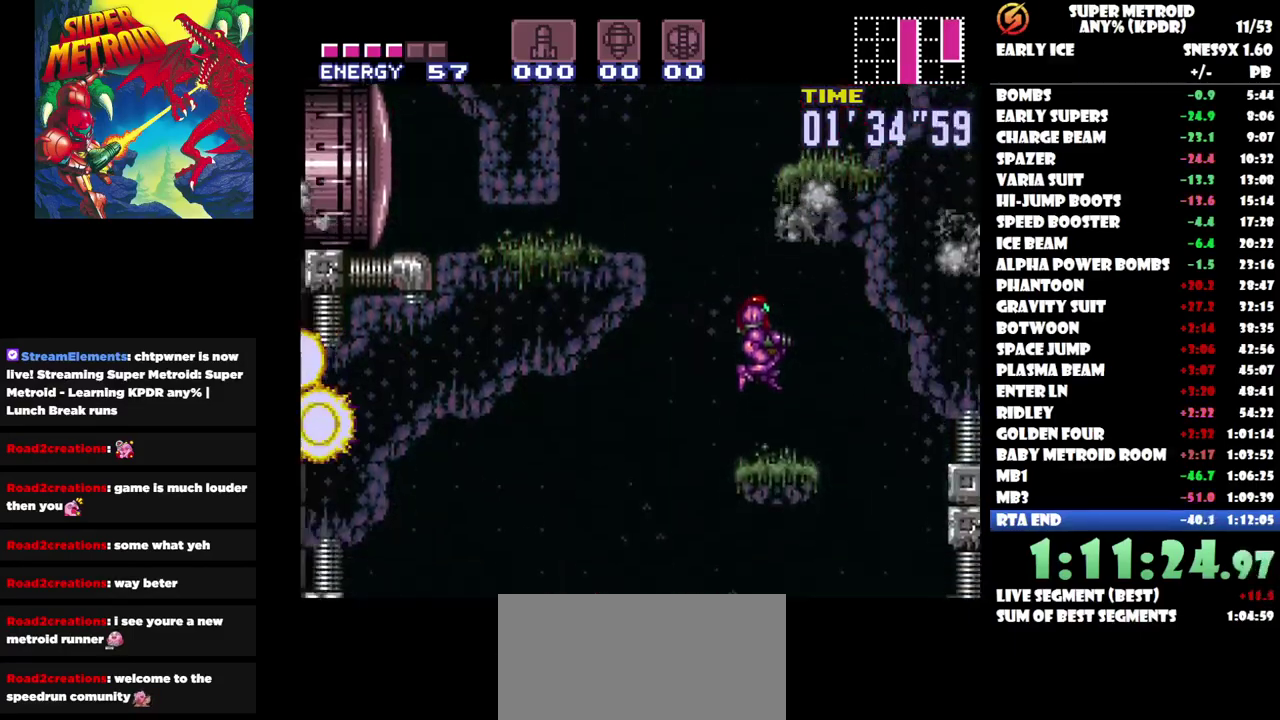
{"buttons": [], "events": []}
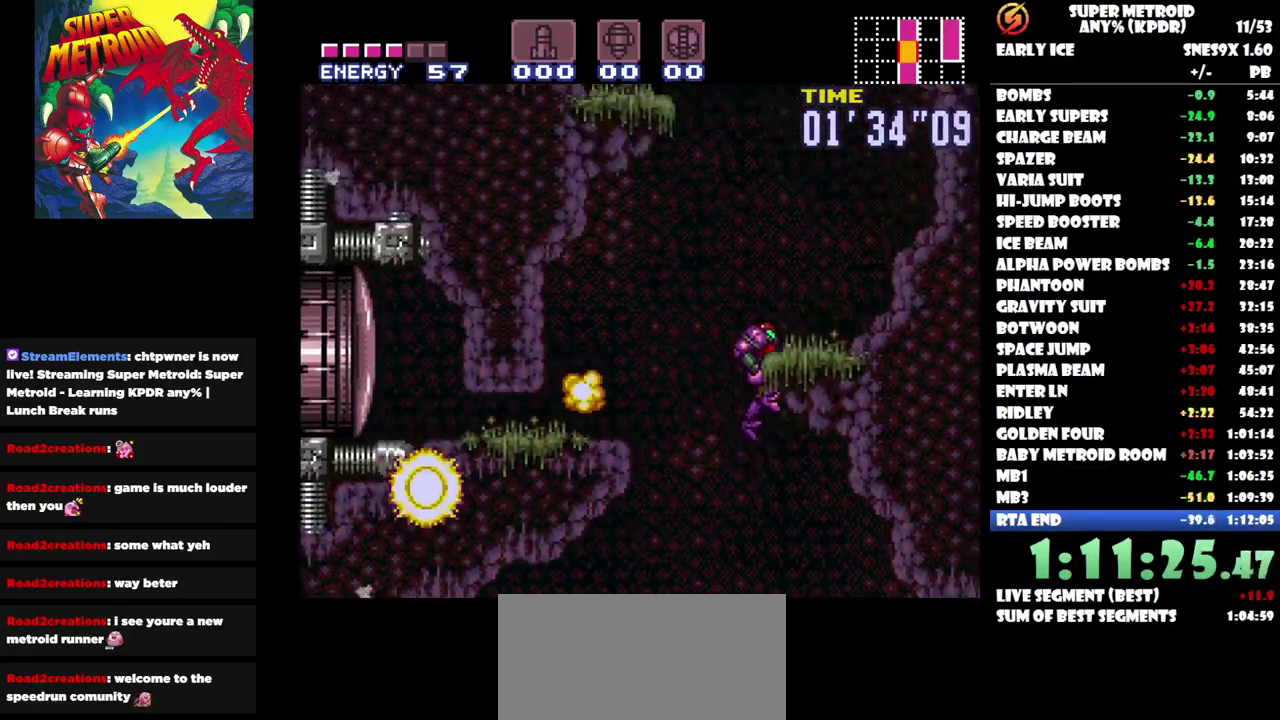
{"buttons": ["DPAD_LEFT"], "events": [[67, "DPAD_RIGHT", "down"], [400, "DPAD_RIGHT", "up"], [483, "DPAD_LEFT", "down"]]}
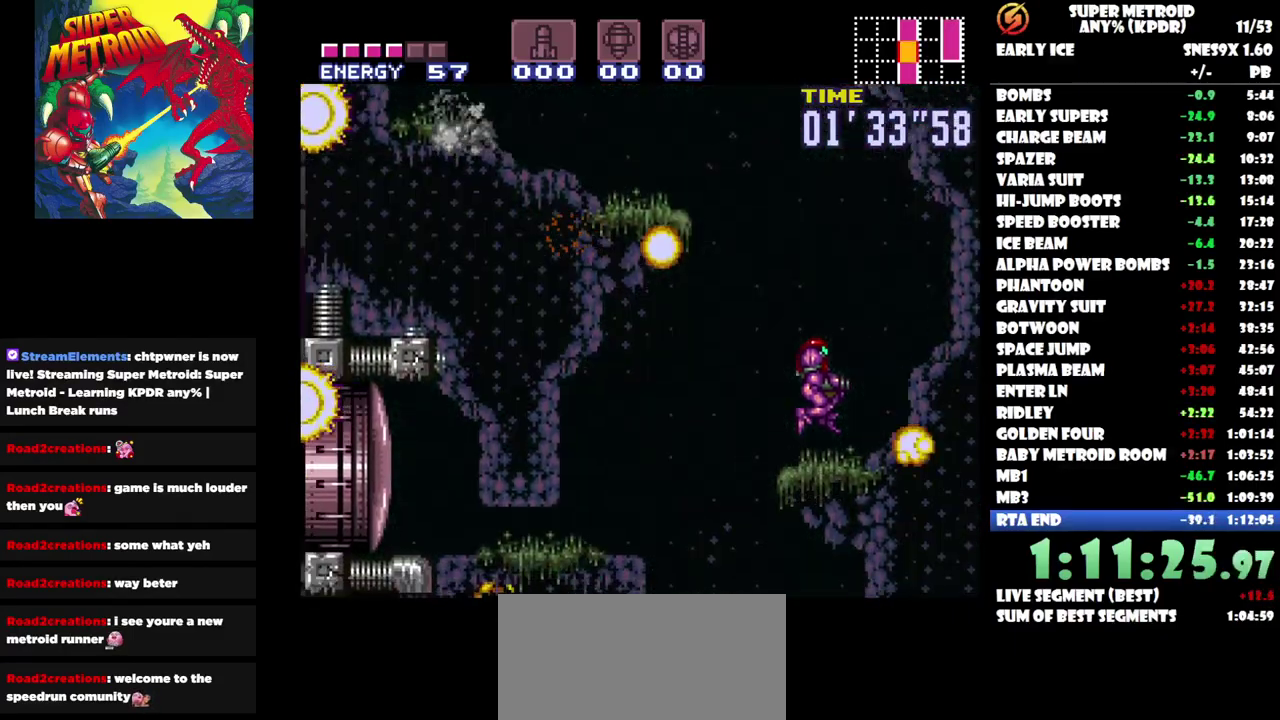
{"buttons": ["DPAD_LEFT"], "events": []}
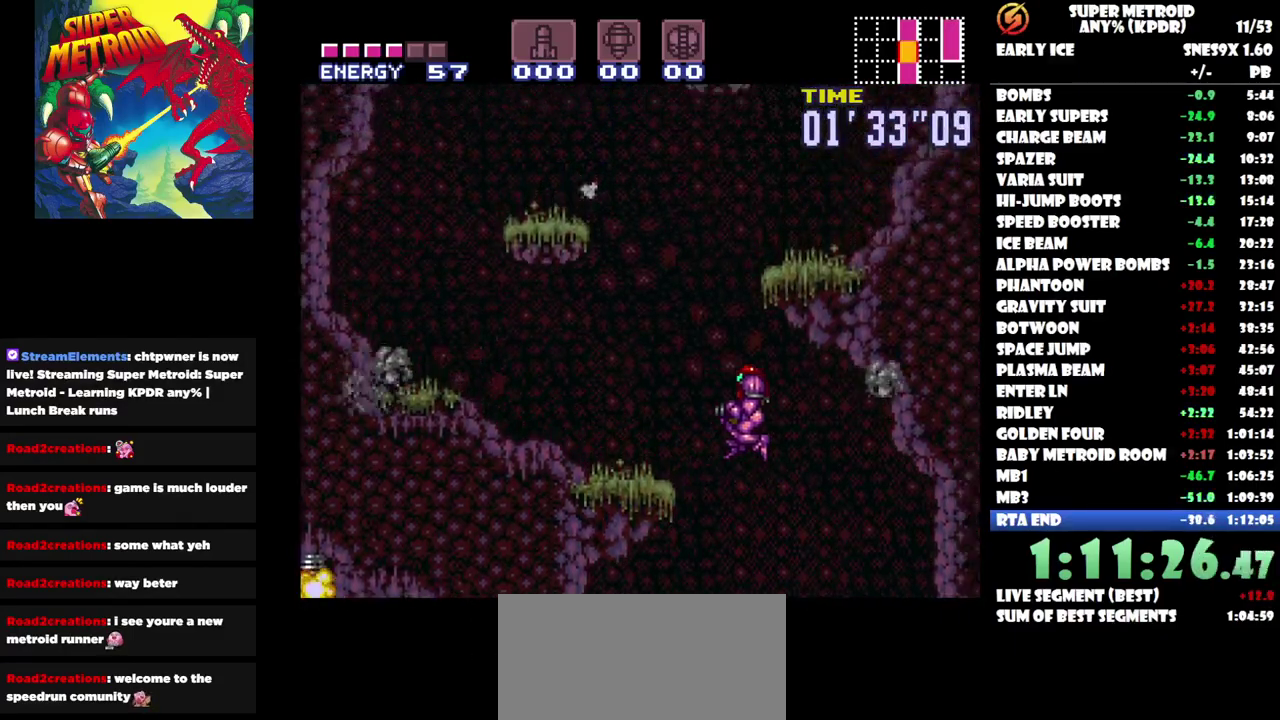
{"buttons": [], "events": [[483, "DPAD_LEFT", "up"]]}
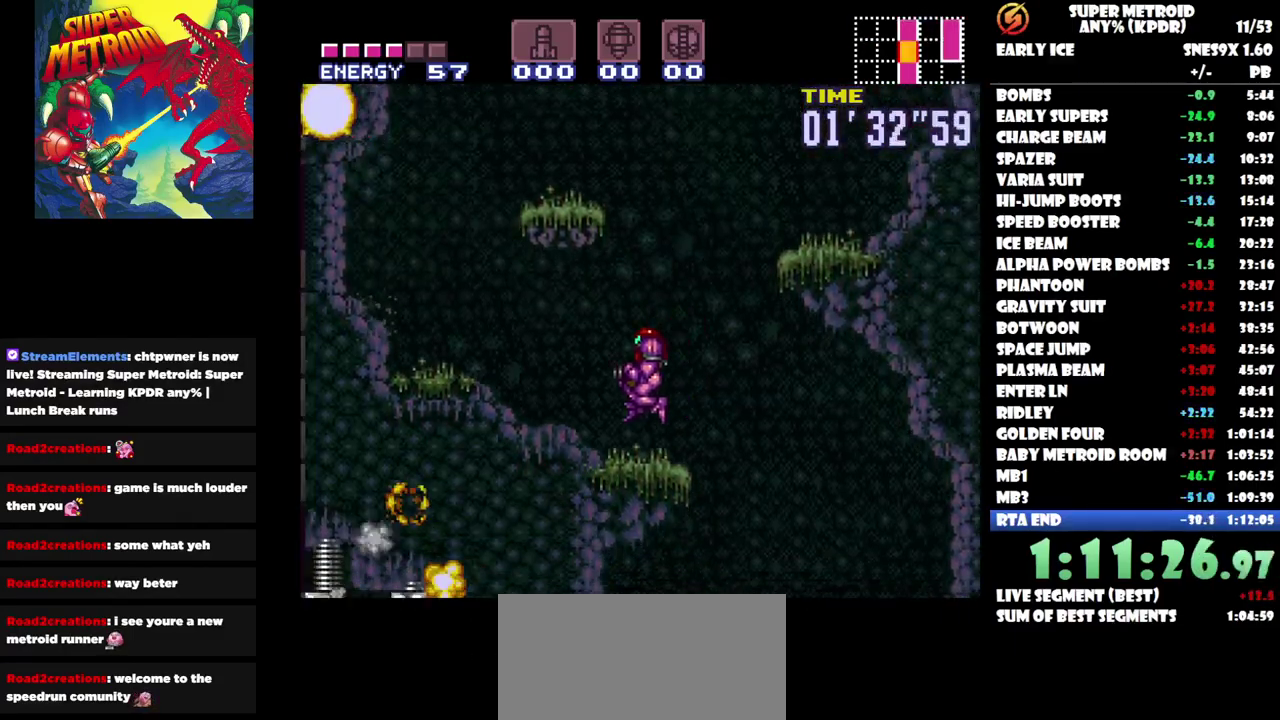
{"buttons": ["DPAD_LEFT"], "events": [[417, "DPAD_LEFT", "down"]]}
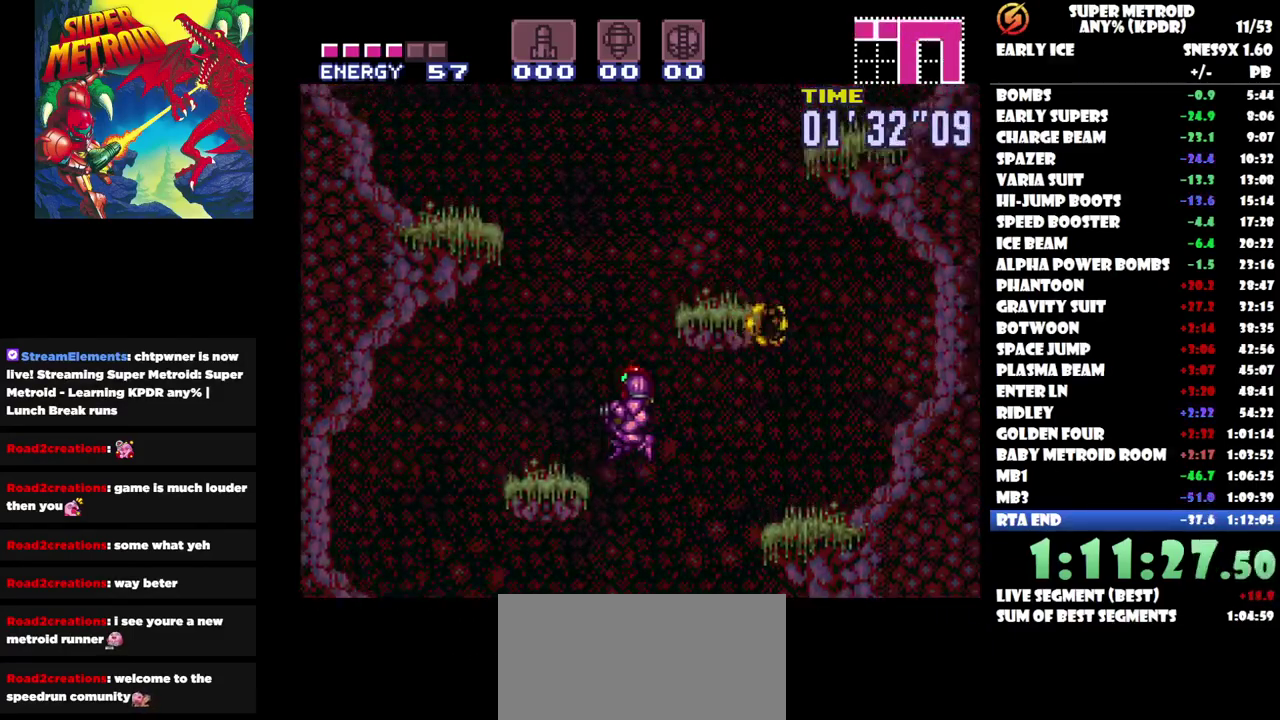
{"buttons": [], "events": [[267, "DPAD_LEFT", "up"]]}
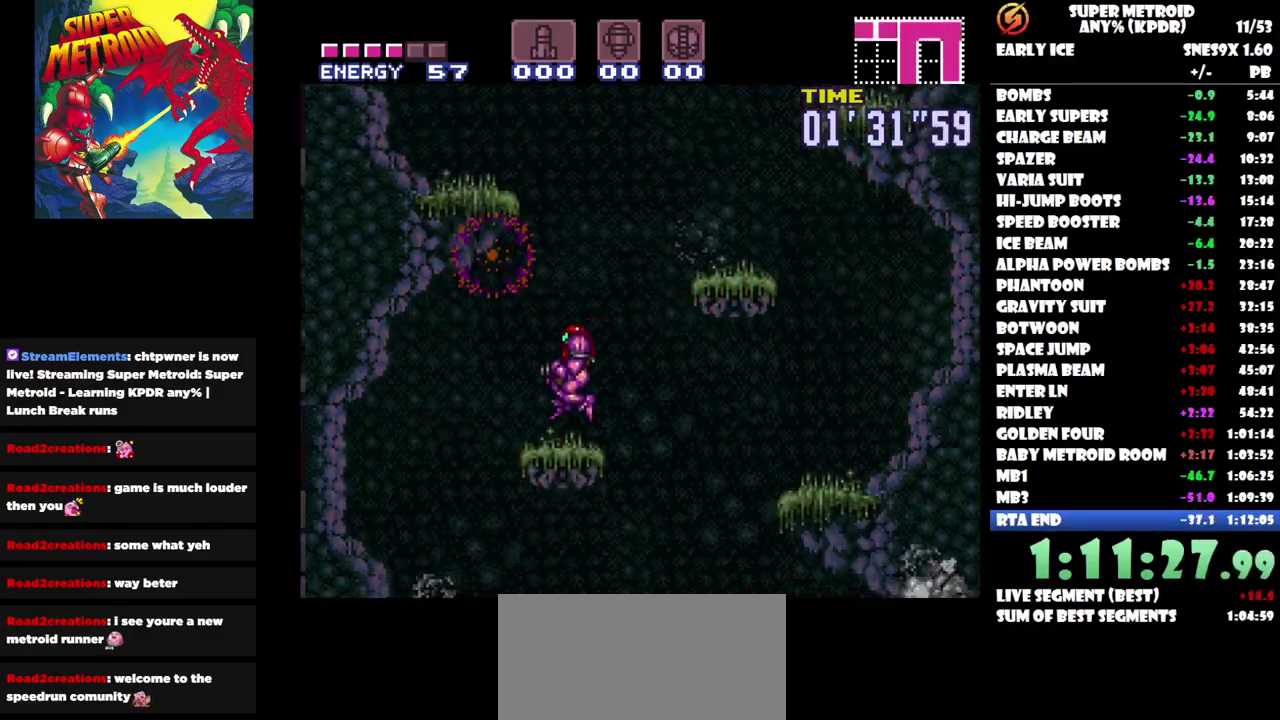
{"buttons": ["DPAD_LEFT"], "events": [[217, "DPAD_LEFT", "down"]]}
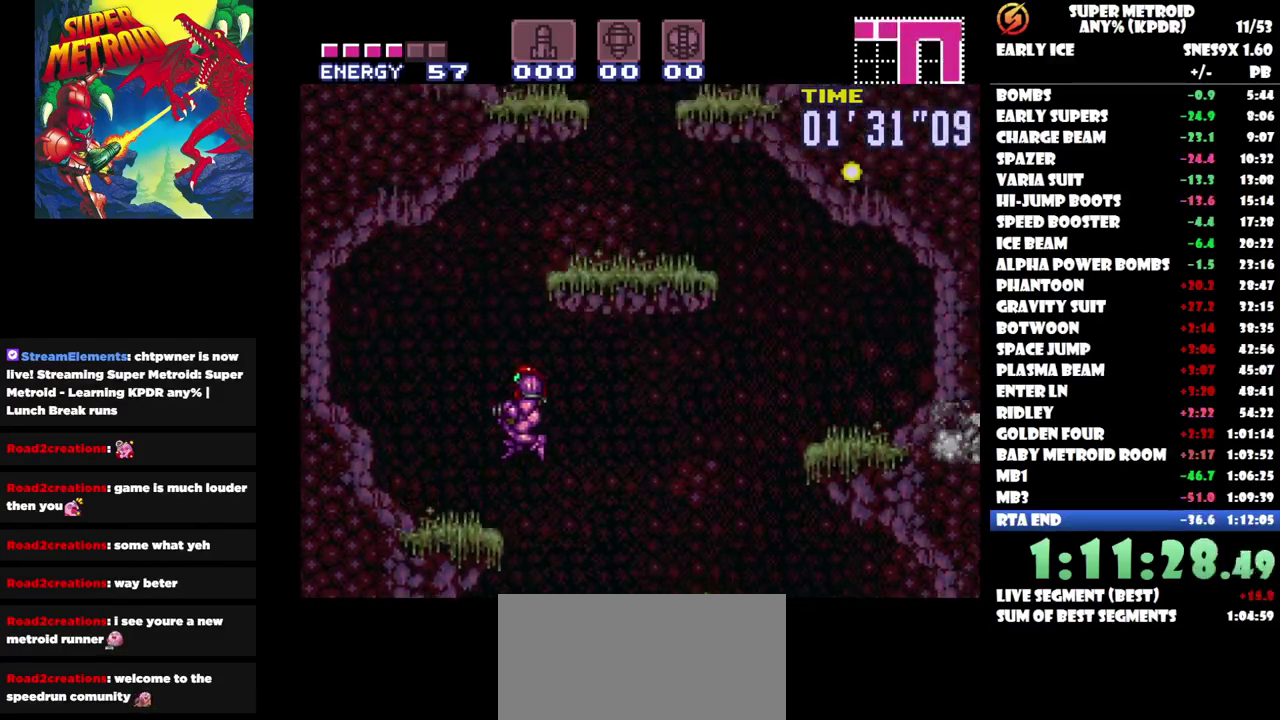
{"buttons": ["DPAD_RIGHT"], "events": [[200, "DPAD_LEFT", "up"], [433, "DPAD_RIGHT", "down"]]}
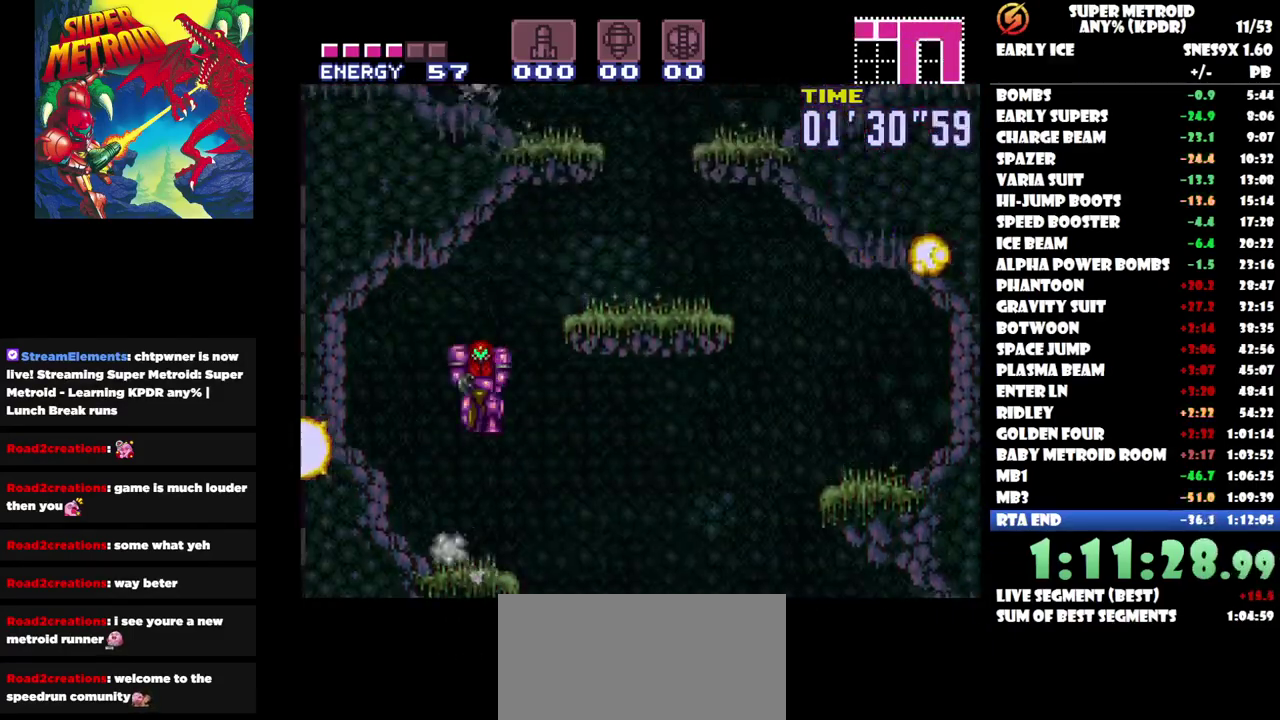
{"buttons": ["DPAD_RIGHT"], "events": []}
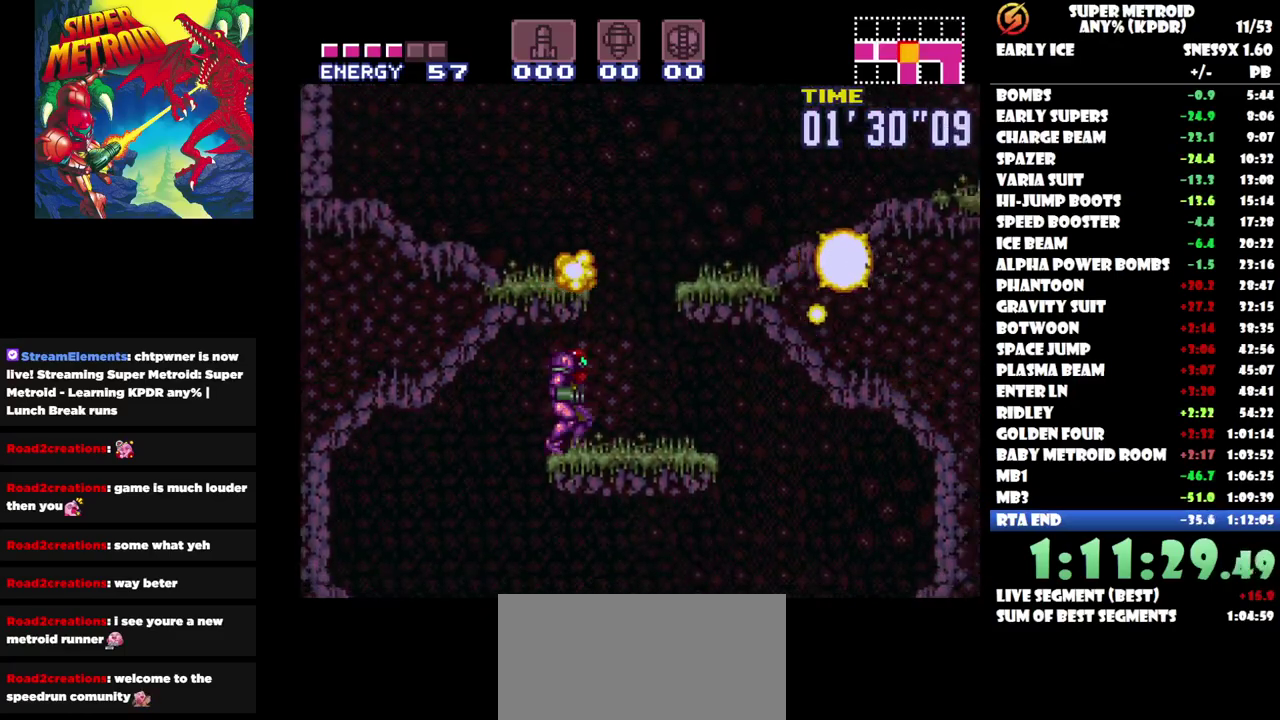
{"buttons": ["DPAD_RIGHT"], "events": []}
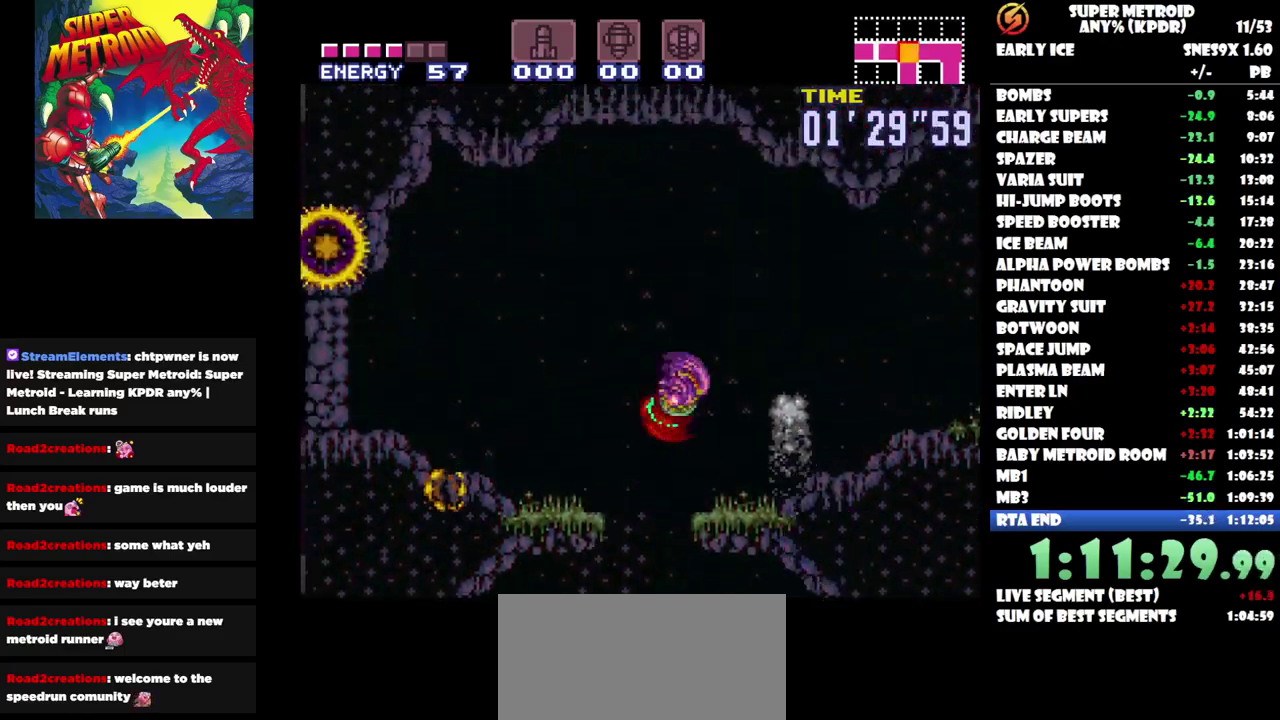
{"buttons": ["DPAD_RIGHT"], "events": []}
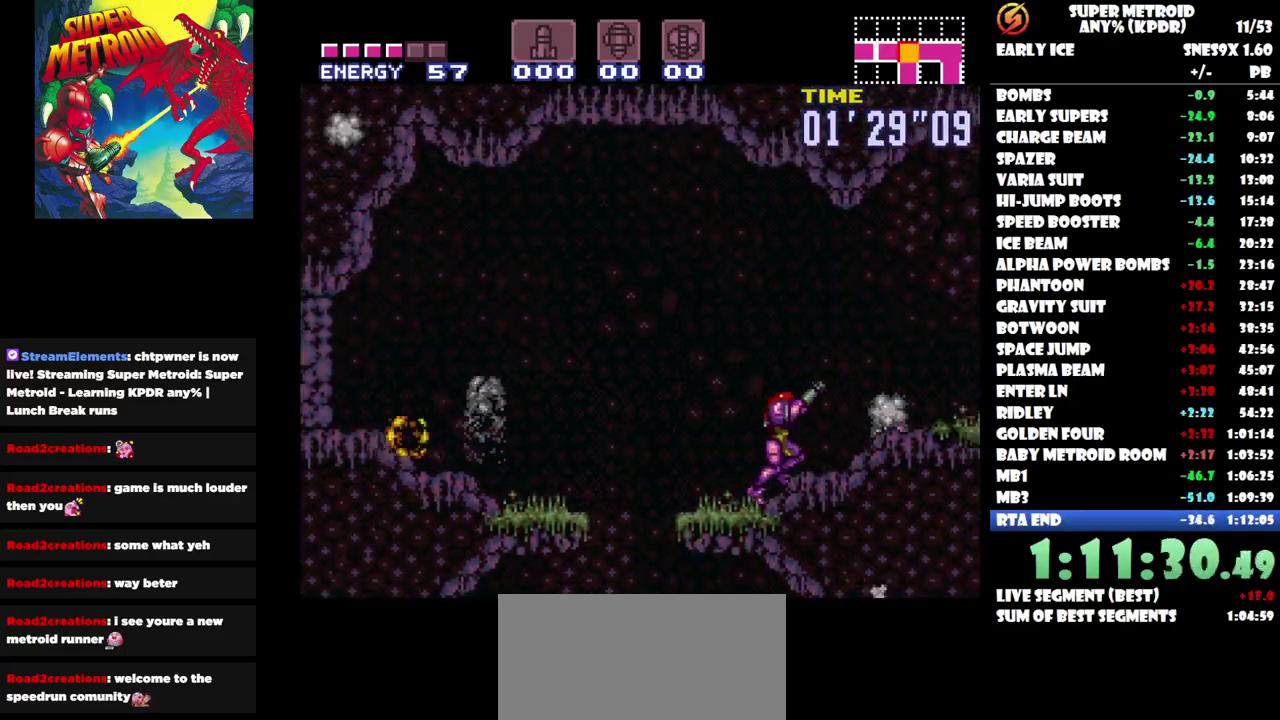
{"buttons": ["DPAD_RIGHT"], "events": []}
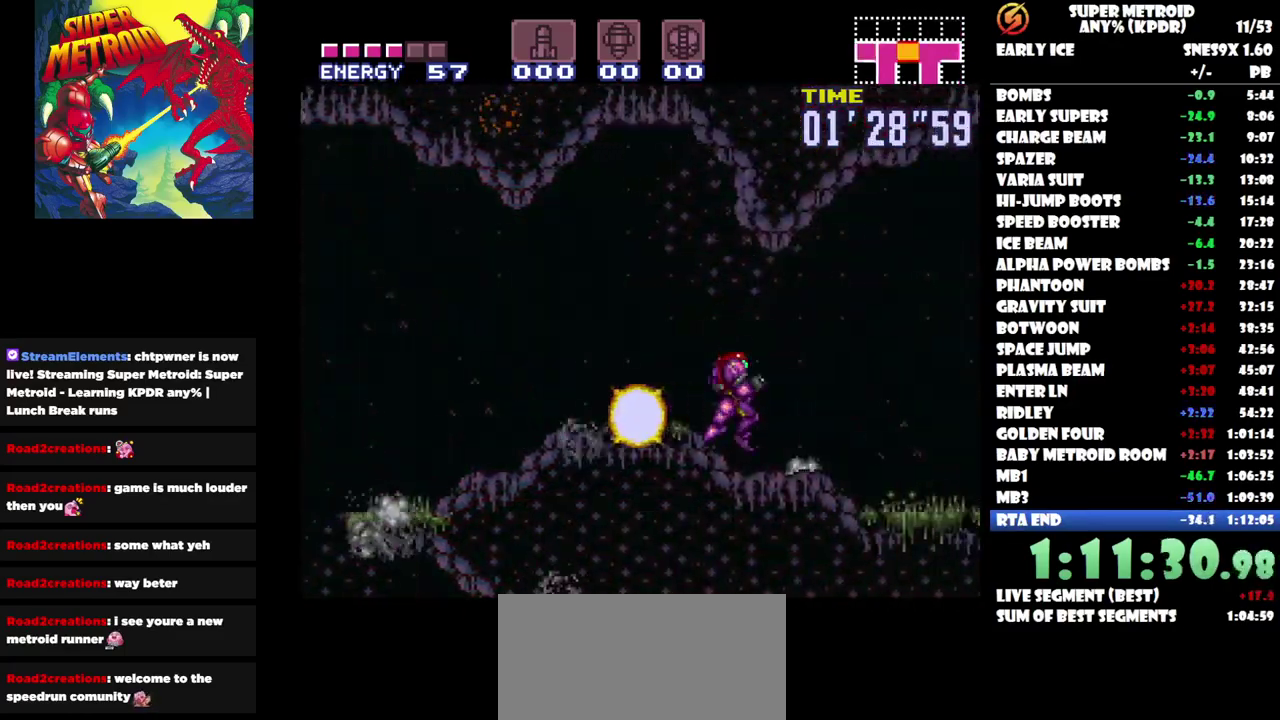
{"buttons": ["DPAD_RIGHT"], "events": []}
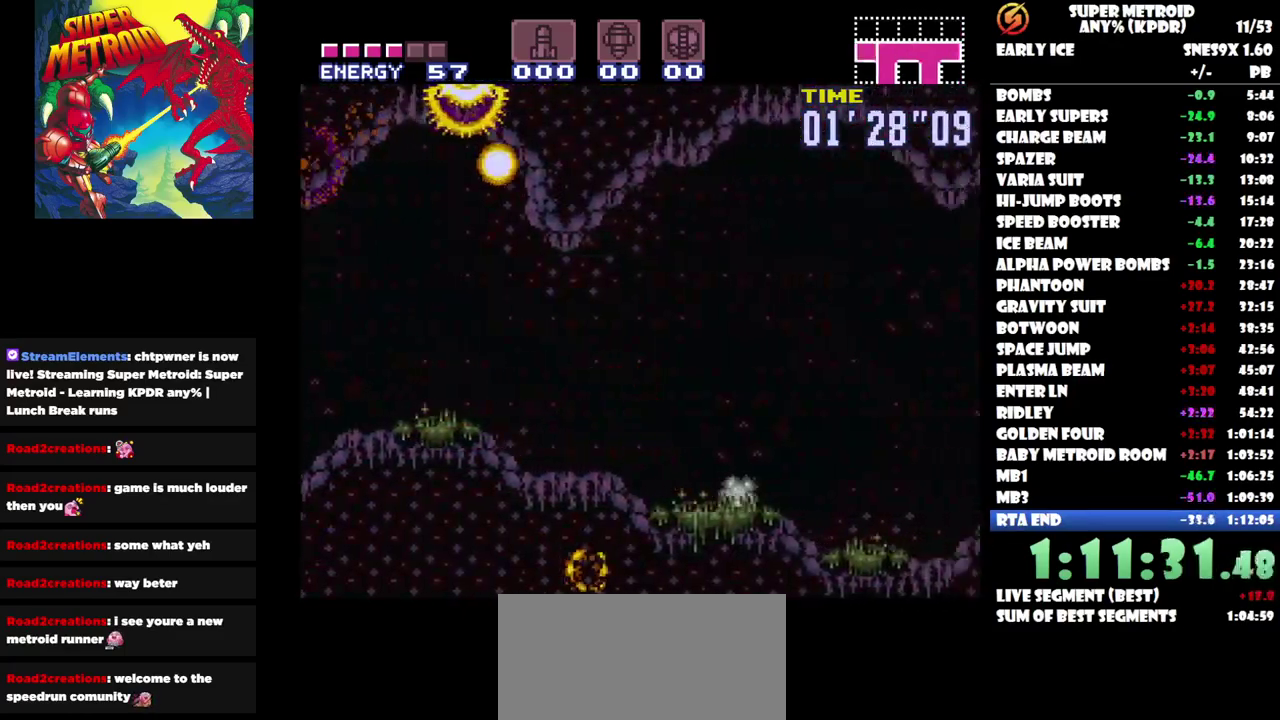
{"buttons": ["DPAD_RIGHT"], "events": []}